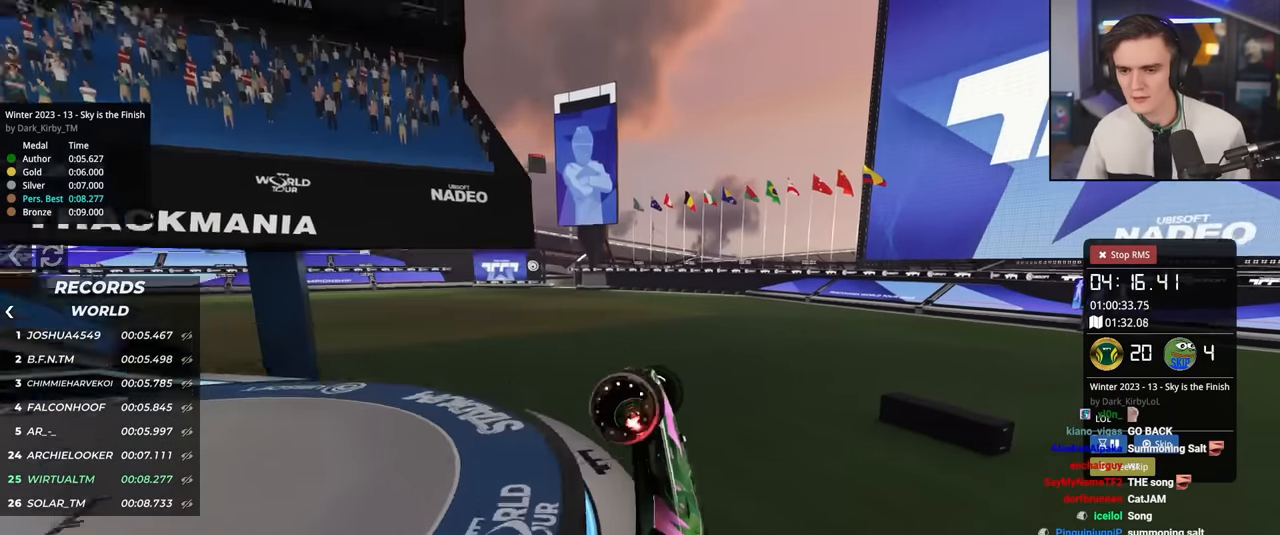
Gameplay with keyboard; each line is a JSON object with the keys held at the frame after it. "events" lists presses ("down") and releases ("up") of "brake", "down", "left", "right" and "up" between this image and that frame as [ms after this image, input, new state], when the widget could be followed in between. No other keys are recorded. Mouse input is not recorded. Key names are as the overlay labels them; some are game actions (e.g. jump) rather than physical keys.
{"keys": ["up"], "events": []}
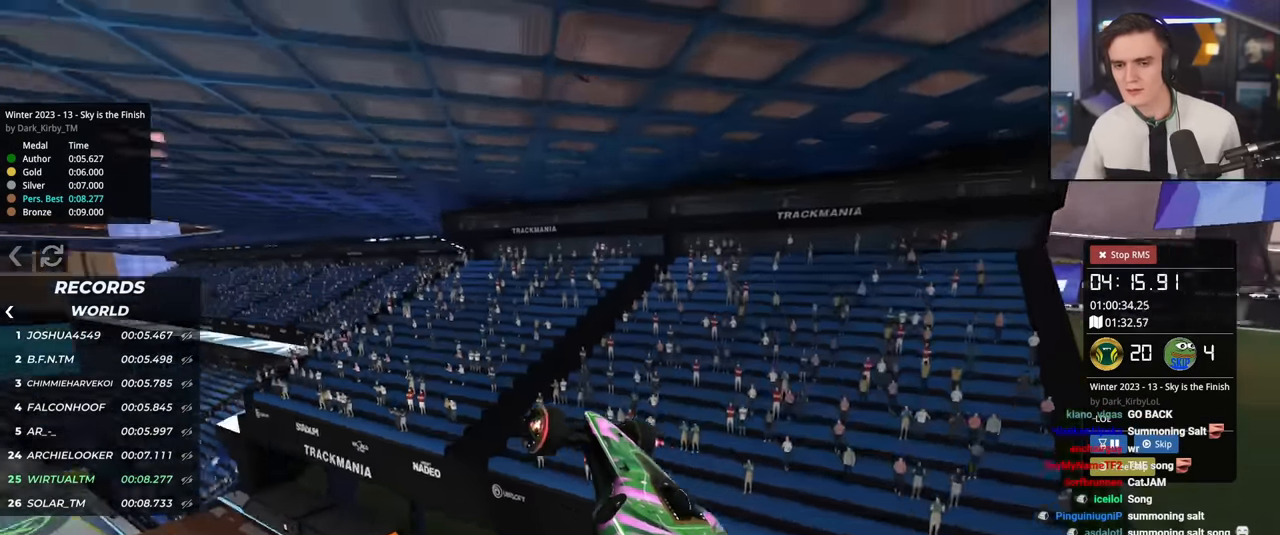
{"keys": [], "events": [[150, "right", "down"], [367, "right", "up"], [467, "up", "up"]]}
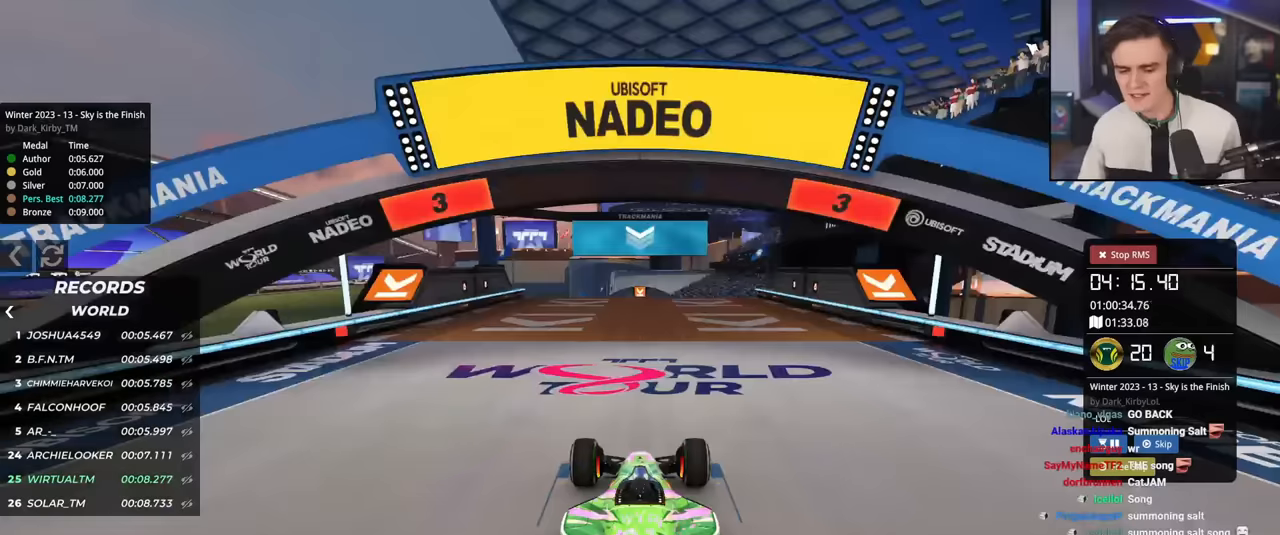
{"keys": ["up"], "events": [[117, "down", "down"], [167, "right", "down"], [250, "right", "up"], [400, "down", "up"], [484, "up", "down"]]}
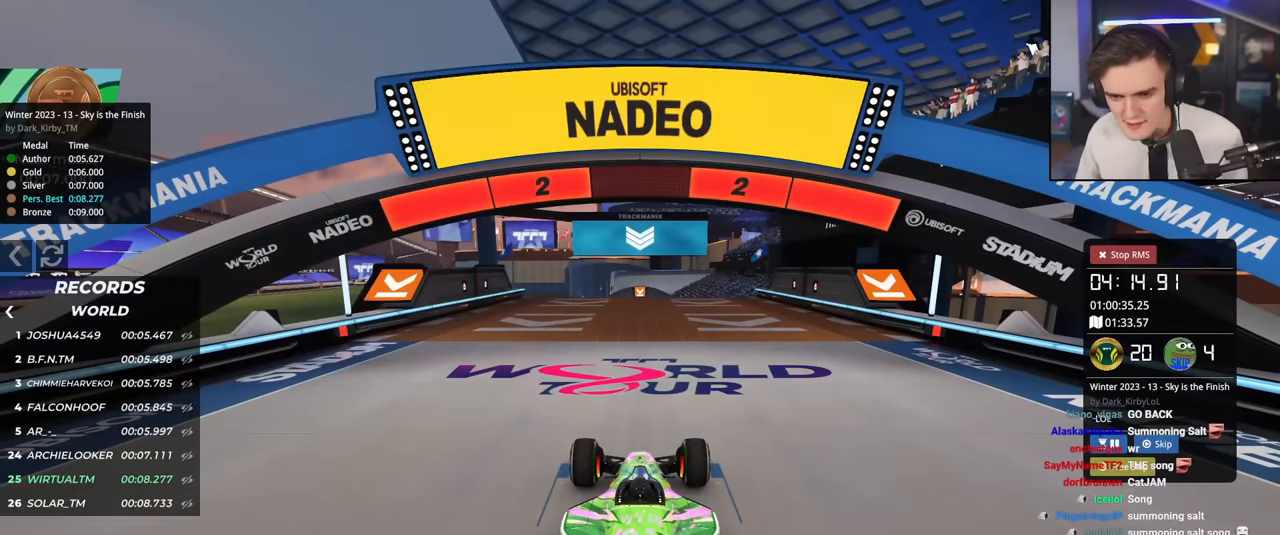
{"keys": ["left", "up"], "events": [[317, "left", "down"]]}
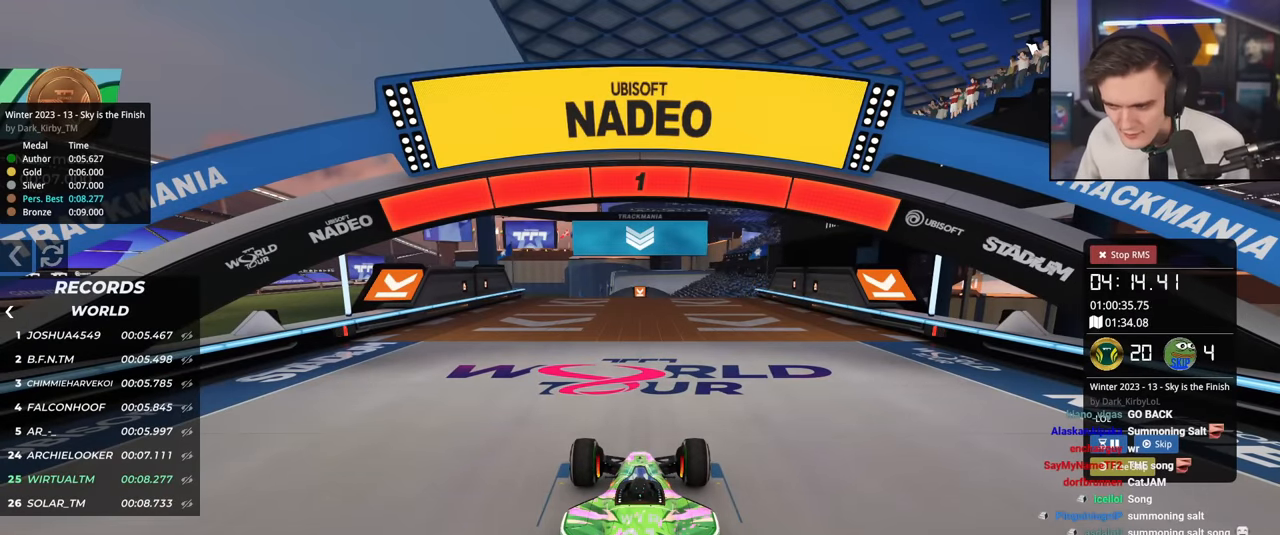
{"keys": ["up"], "events": [[100, "left", "up"]]}
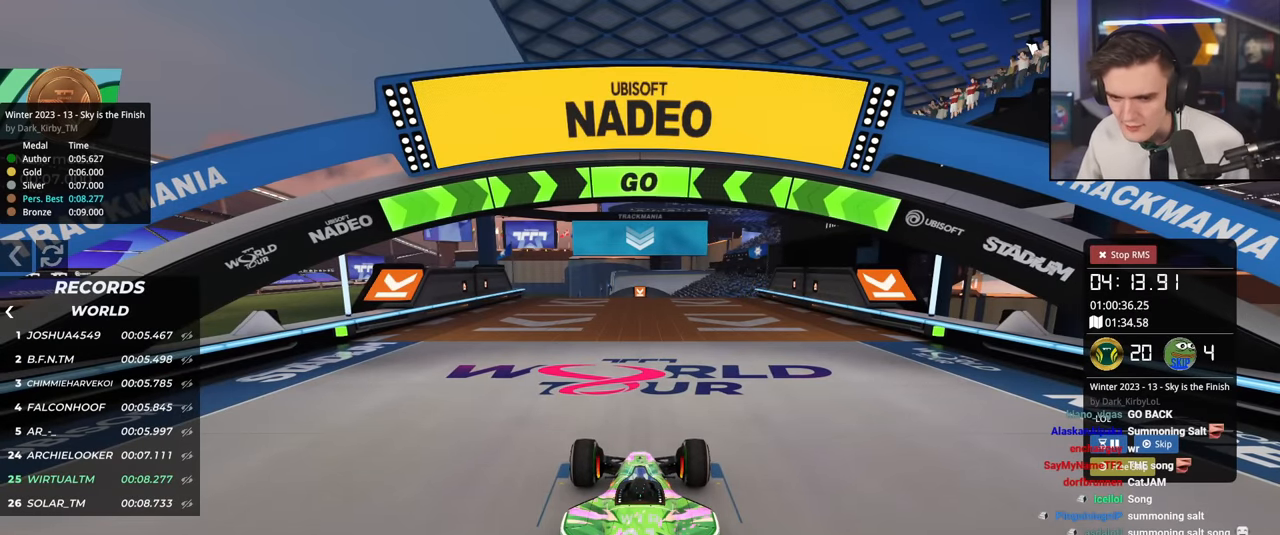
{"keys": ["up"], "events": []}
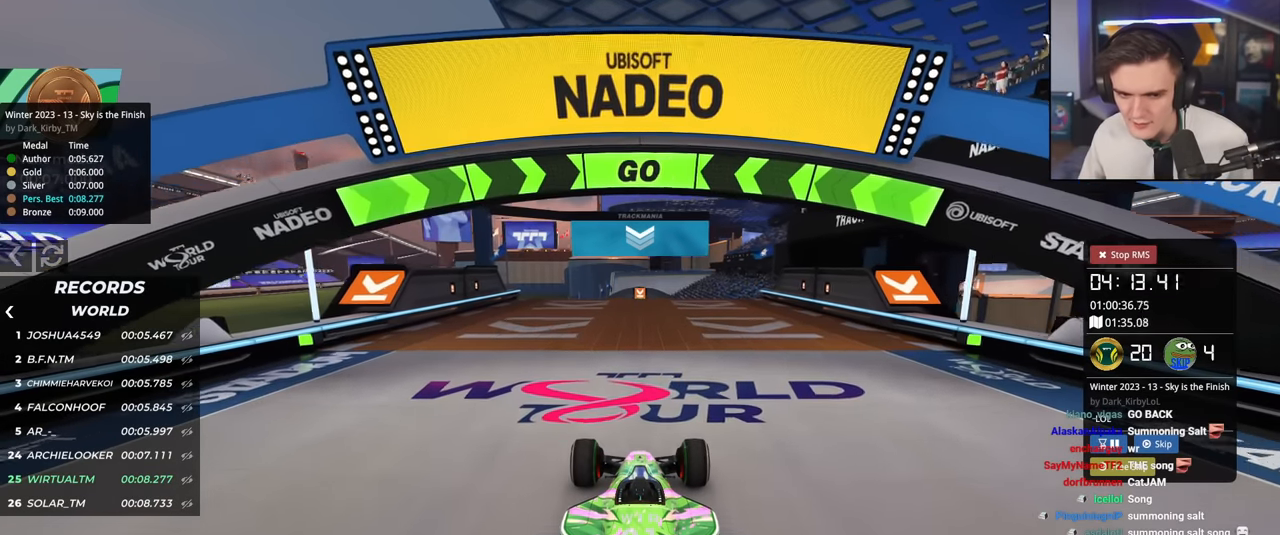
{"keys": ["up"], "events": []}
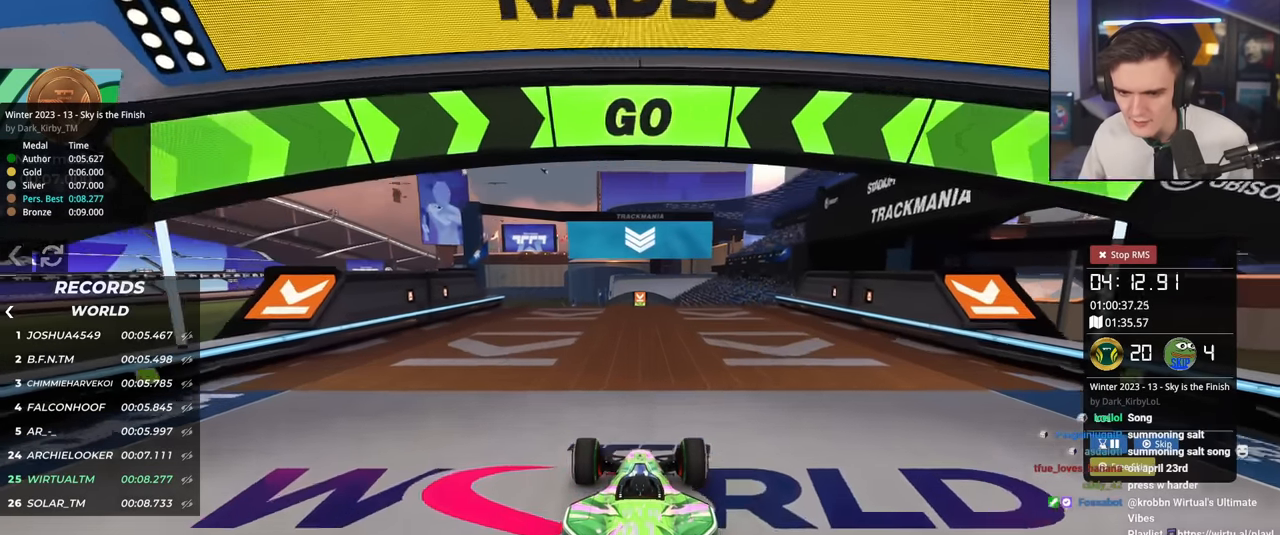
{"keys": ["brake", "left"], "events": [[100, "up", "up"], [200, "brake", "down"], [234, "left", "down"]]}
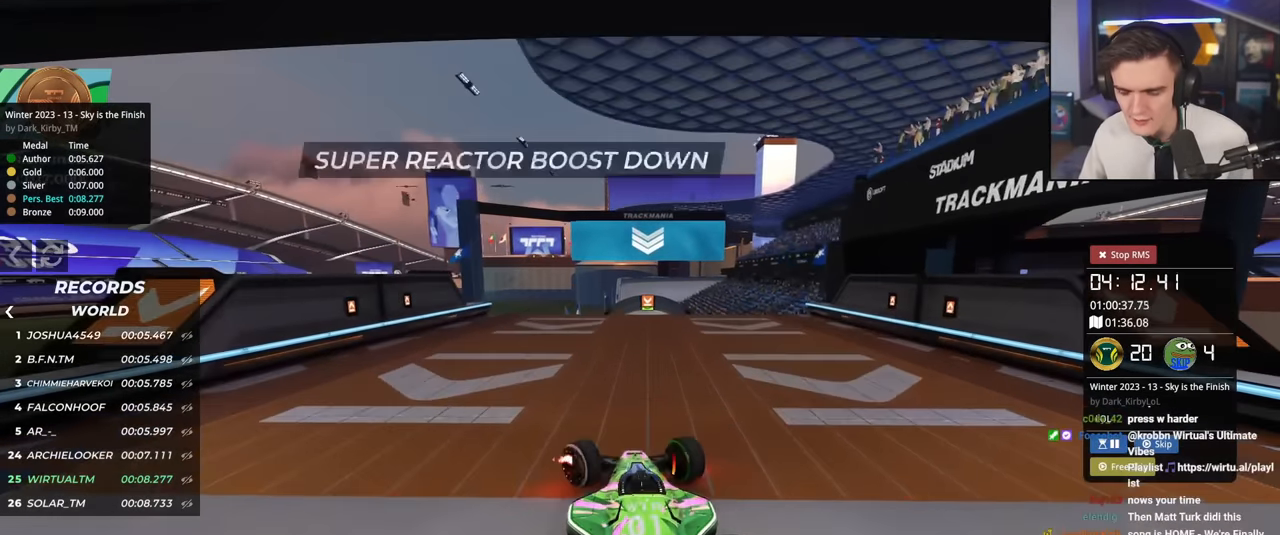
{"keys": ["brake"], "events": [[300, "left", "up"]]}
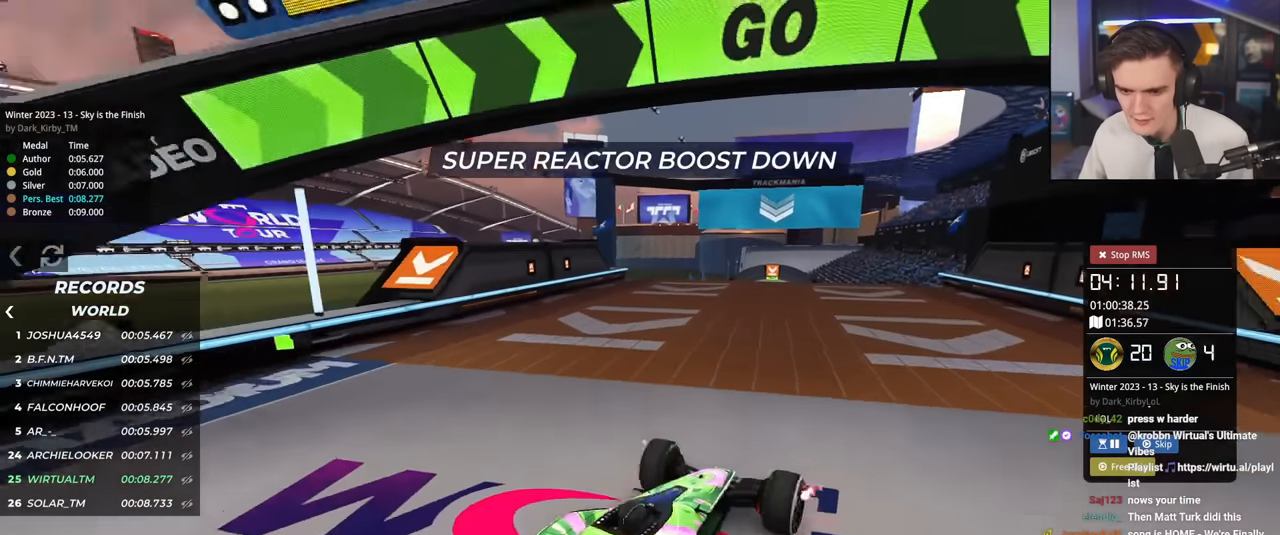
{"keys": ["brake", "left"], "events": [[451, "left", "down"]]}
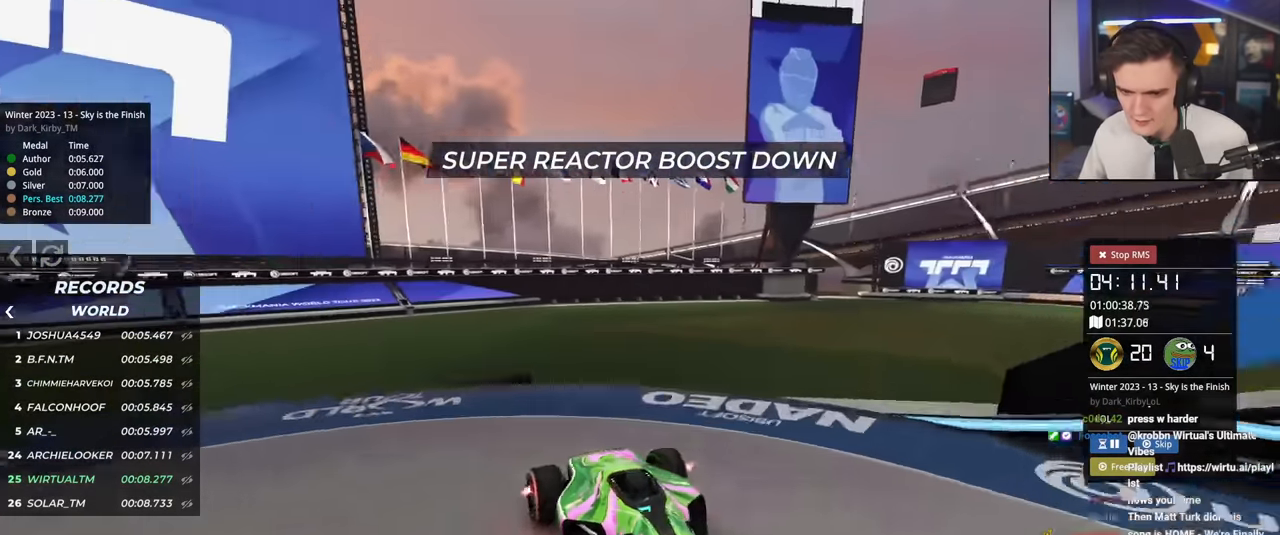
{"keys": ["brake", "left"], "events": []}
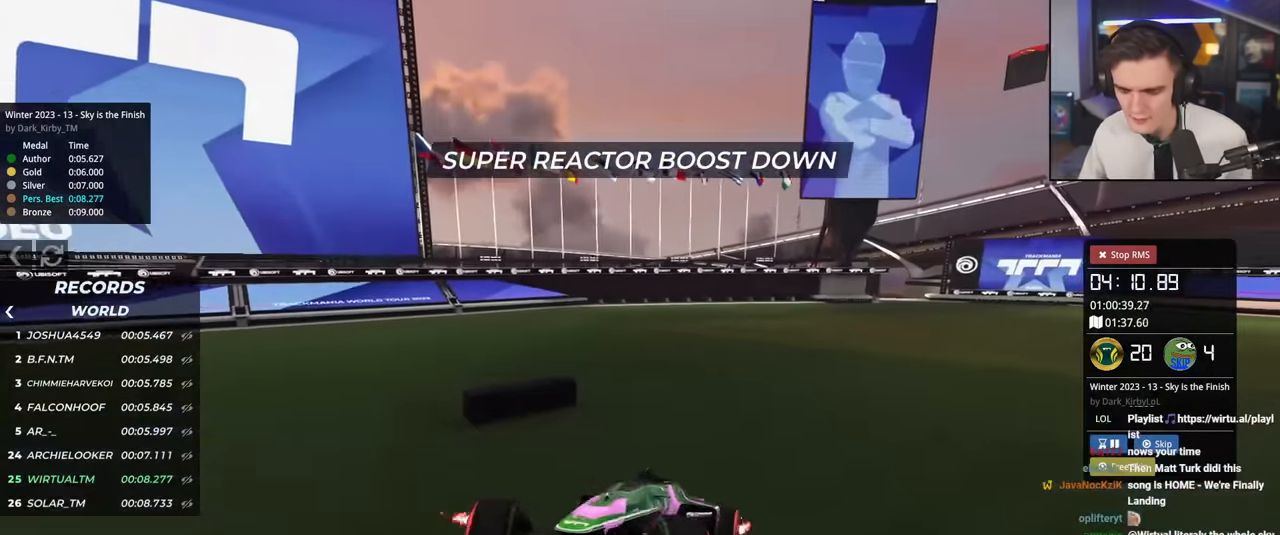
{"keys": ["brake", "left", "up"], "events": [[334, "up", "down"]]}
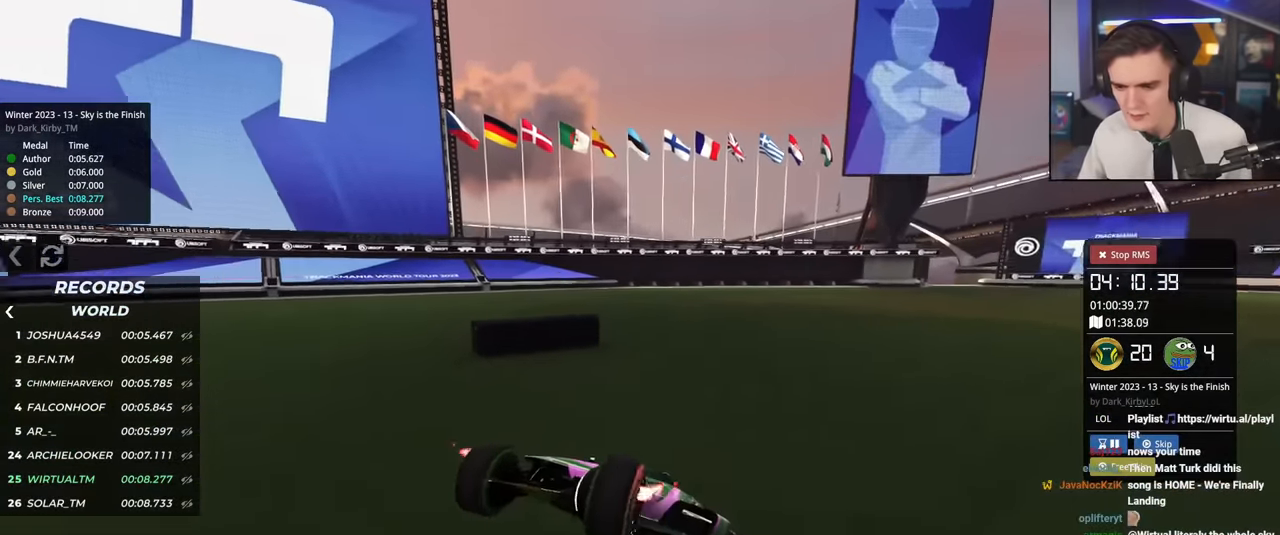
{"keys": ["brake", "right", "up"], "events": [[66, "left", "up"], [167, "right", "down"]]}
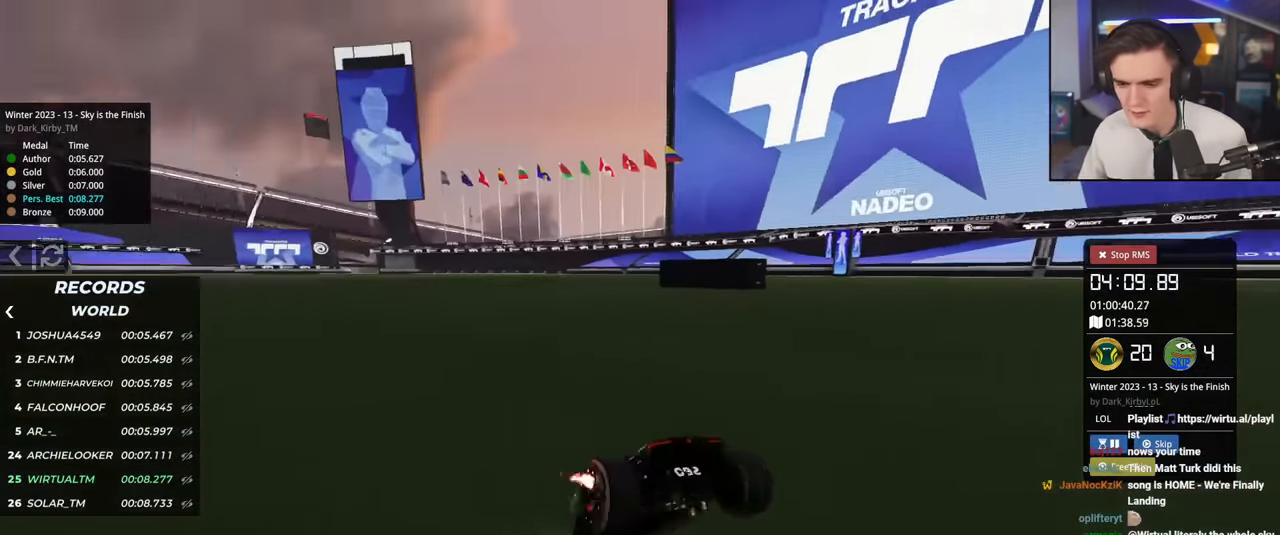
{"keys": ["up"], "events": [[367, "brake", "up"], [417, "right", "up"]]}
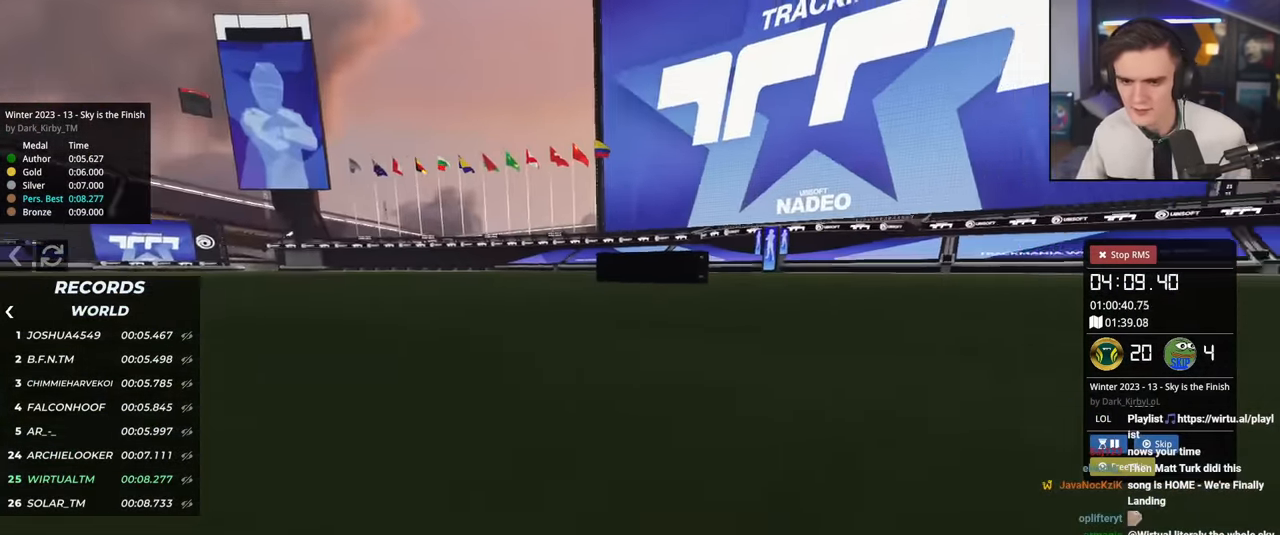
{"keys": ["left", "up"], "events": [[283, "up", "up"], [383, "left", "down"], [383, "up", "down"]]}
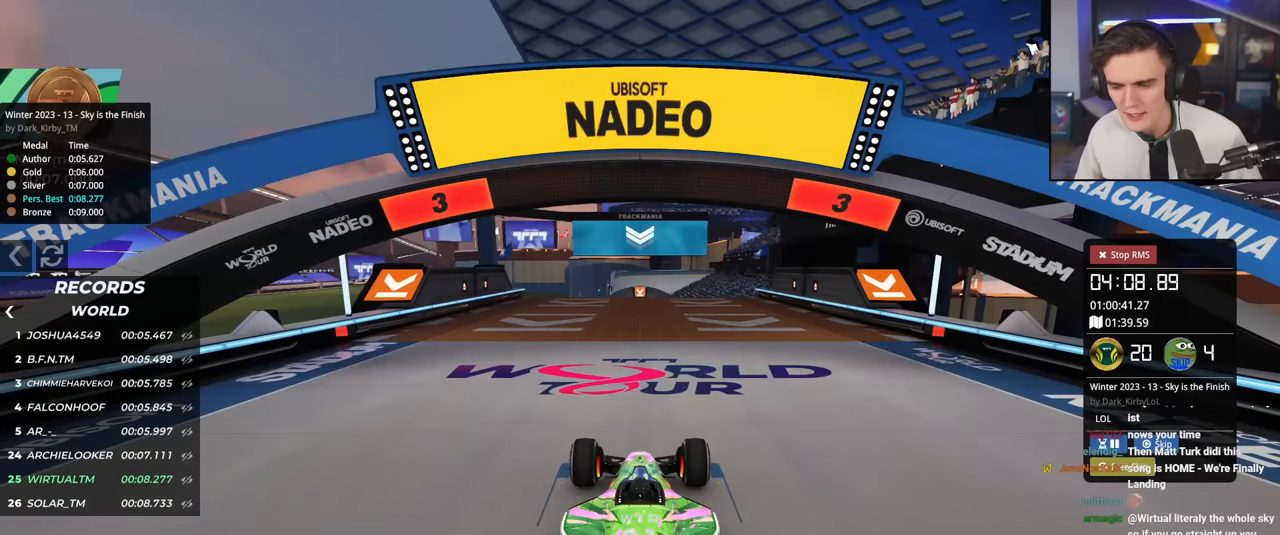
{"keys": ["up"], "events": [[484, "left", "up"]]}
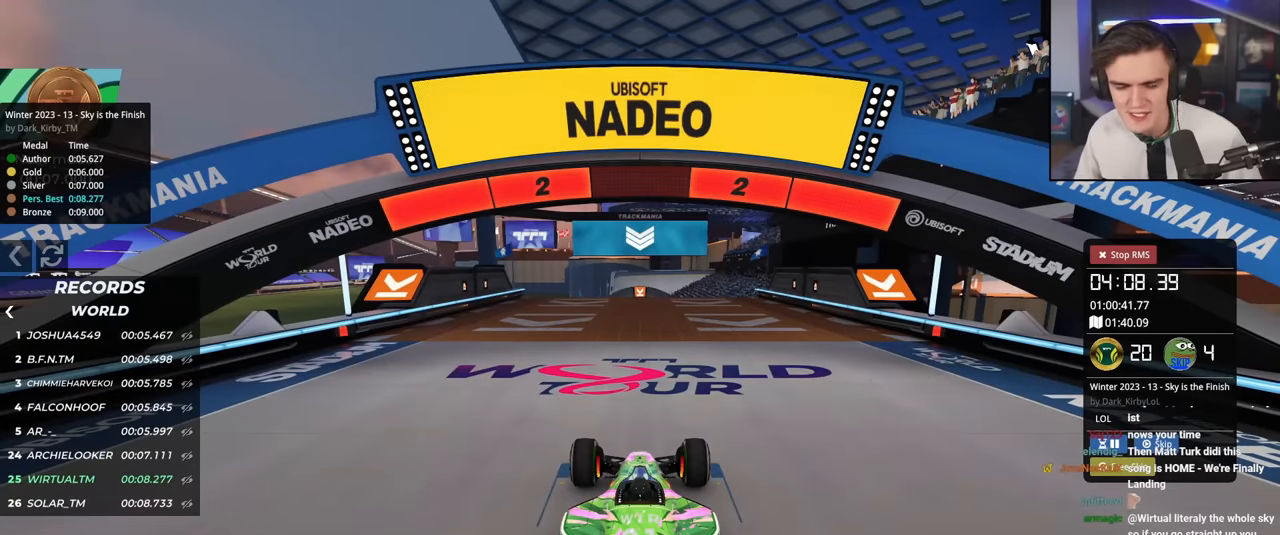
{"keys": ["up"], "events": []}
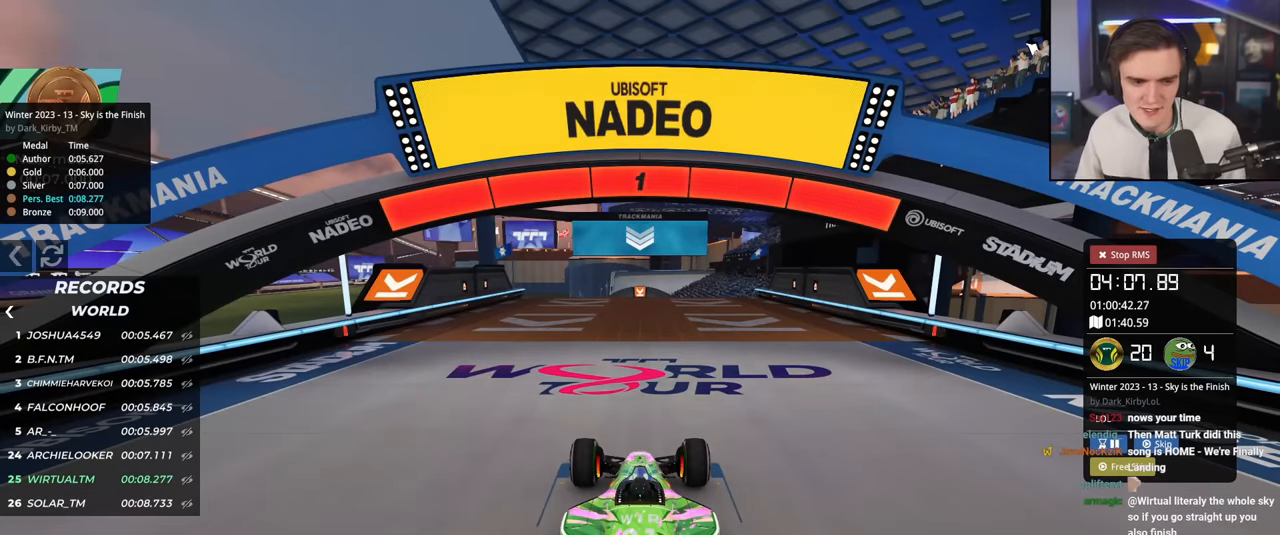
{"keys": ["up"], "events": []}
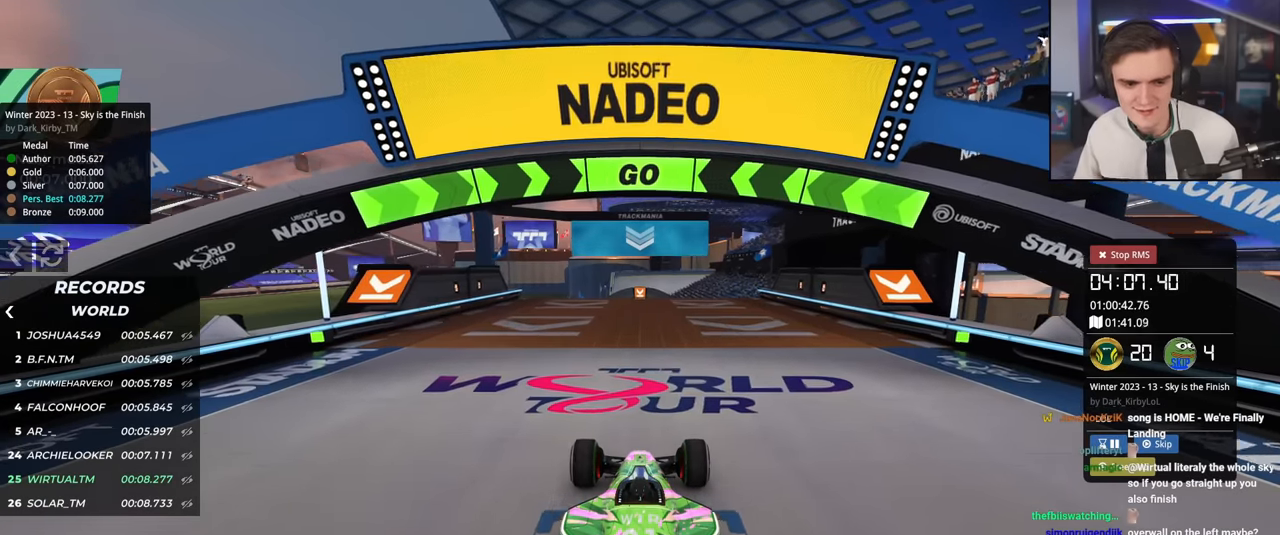
{"keys": ["up"], "events": []}
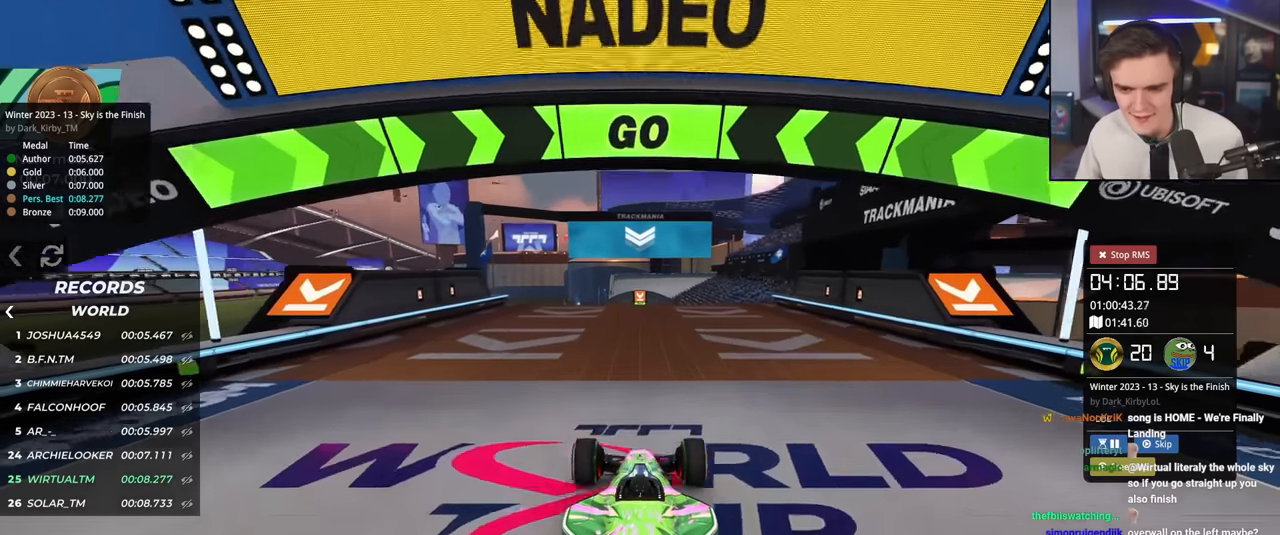
{"keys": ["left", "up"], "events": [[34, "right", "down"], [134, "right", "up"], [267, "left", "down"], [317, "left", "up"], [417, "left", "down"]]}
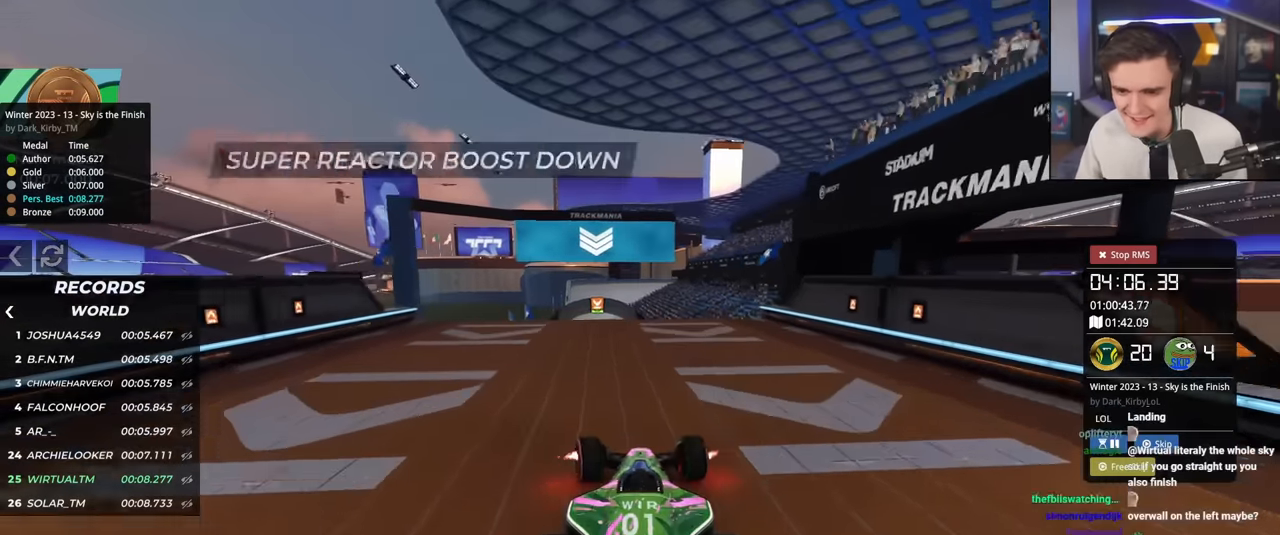
{"keys": ["down", "left"], "events": [[50, "left", "up"], [150, "left", "down"], [200, "up", "up"], [233, "down", "down"]]}
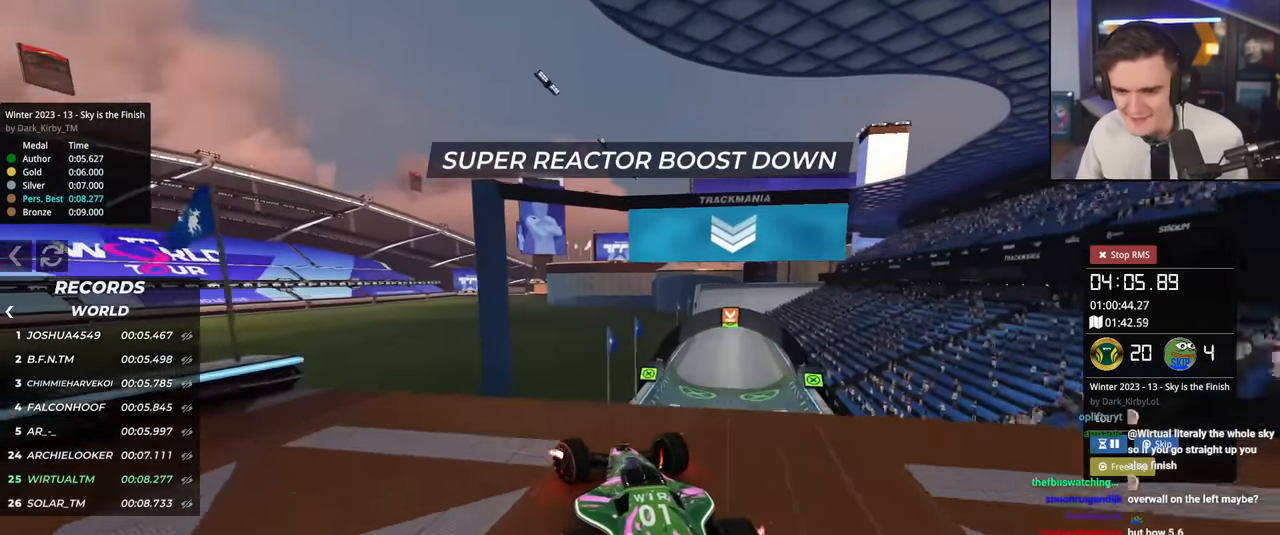
{"keys": ["right"], "events": [[300, "left", "up"], [350, "right", "down"], [401, "down", "up"]]}
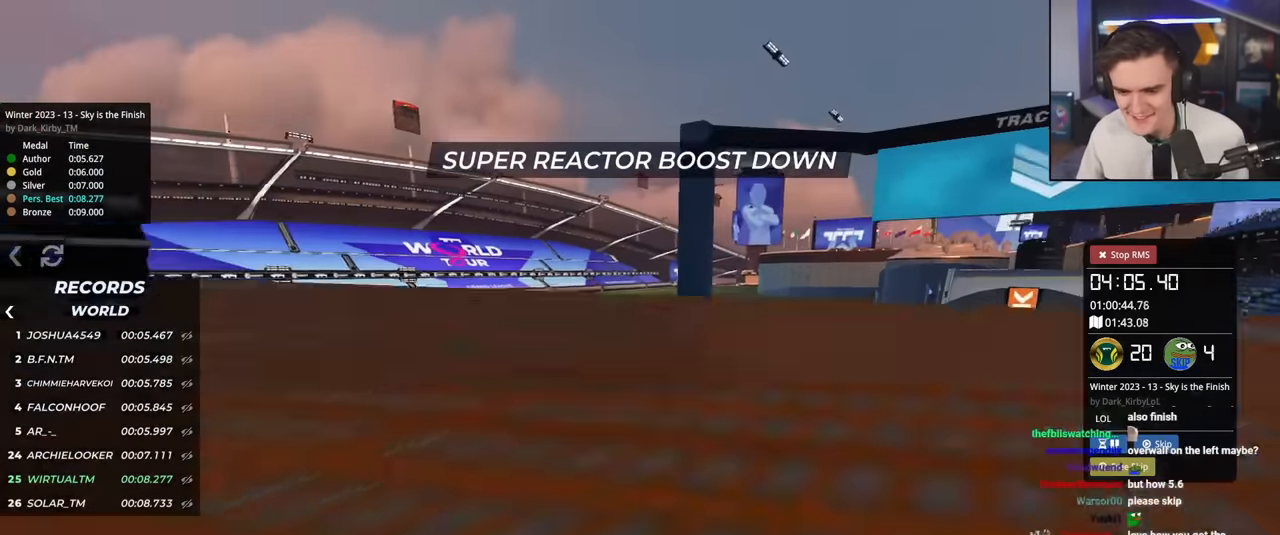
{"keys": ["down", "right", "up"], "events": [[83, "up", "down"], [317, "down", "down"]]}
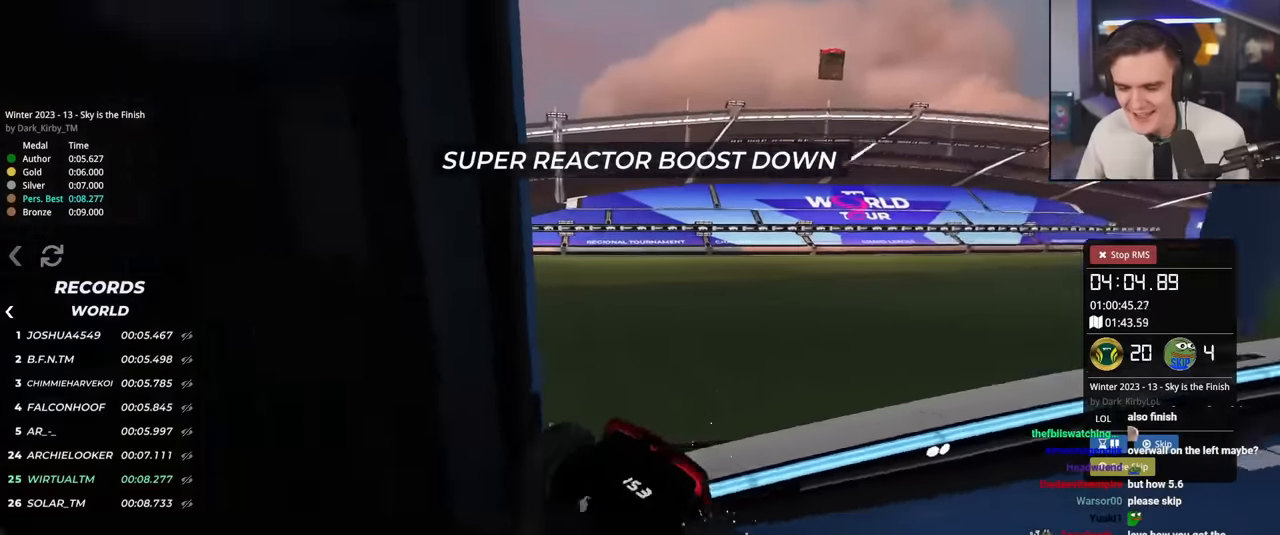
{"keys": ["up"], "events": [[184, "down", "up"], [334, "right", "up"]]}
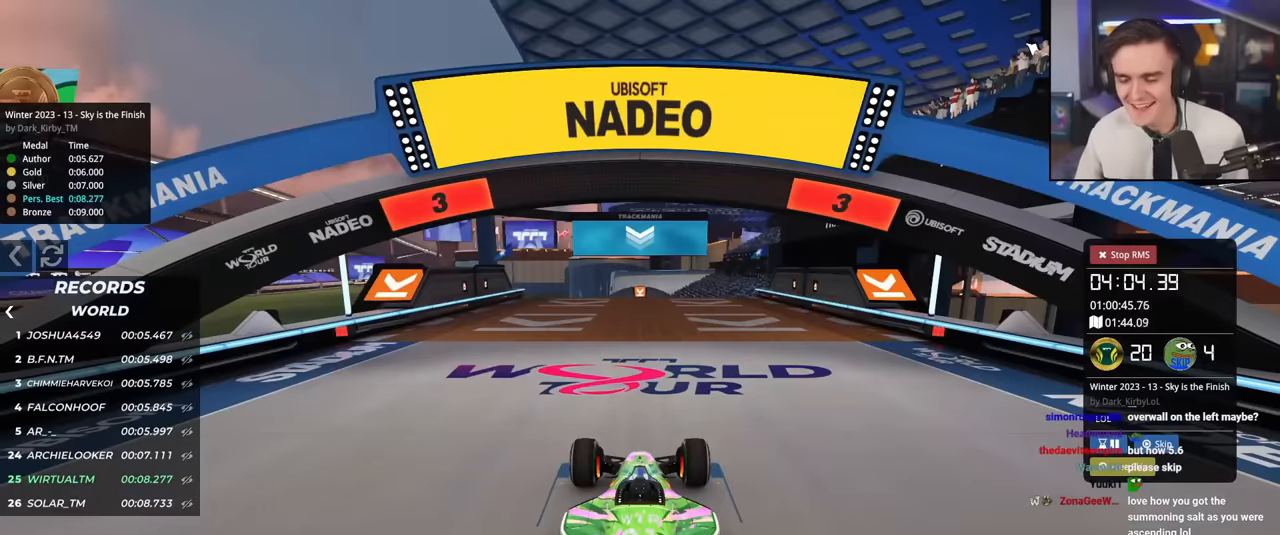
{"keys": ["up"], "events": []}
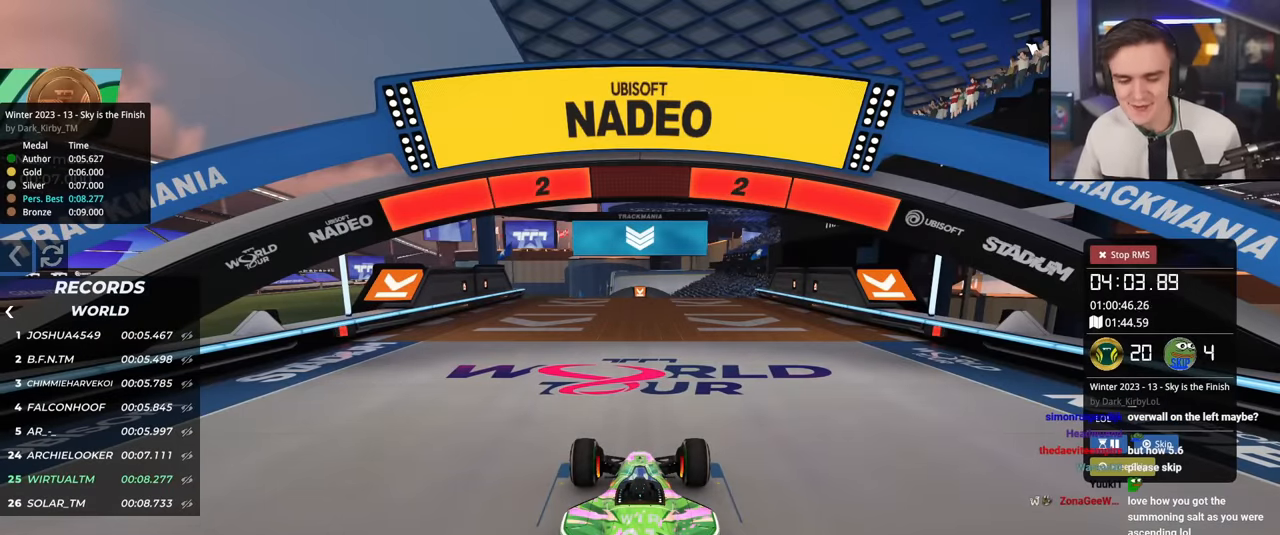
{"keys": ["up"], "events": []}
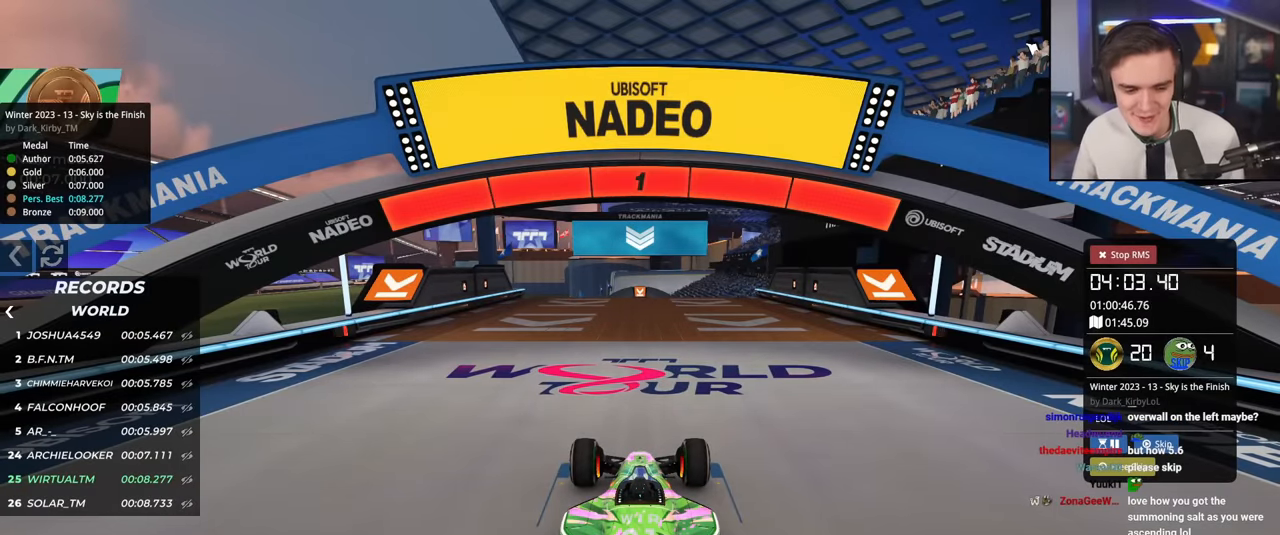
{"keys": ["up"], "events": []}
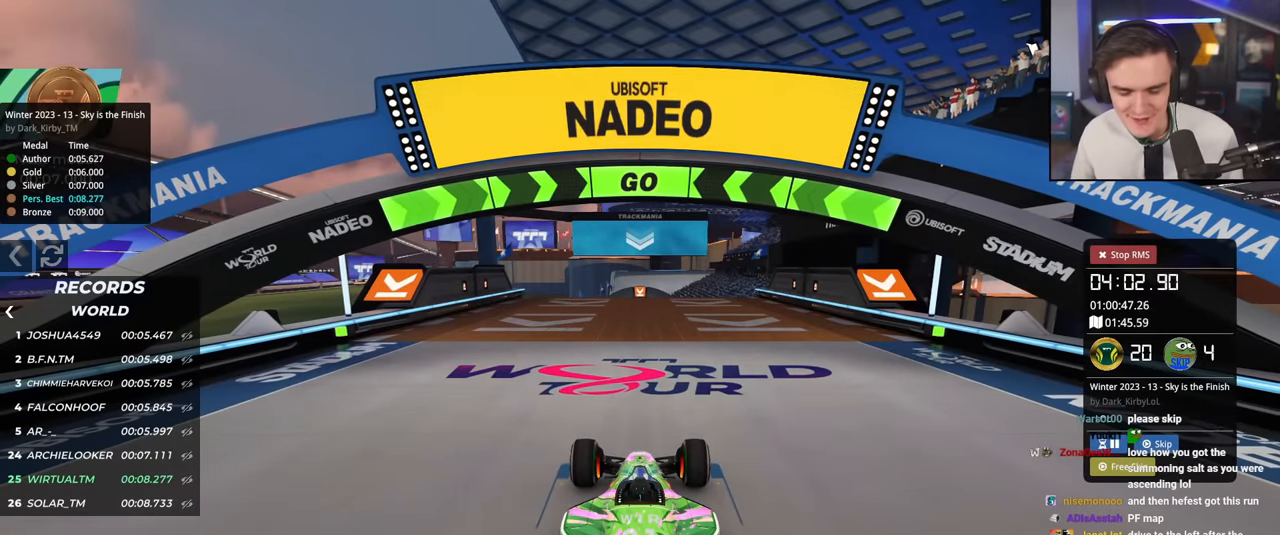
{"keys": ["up"], "events": []}
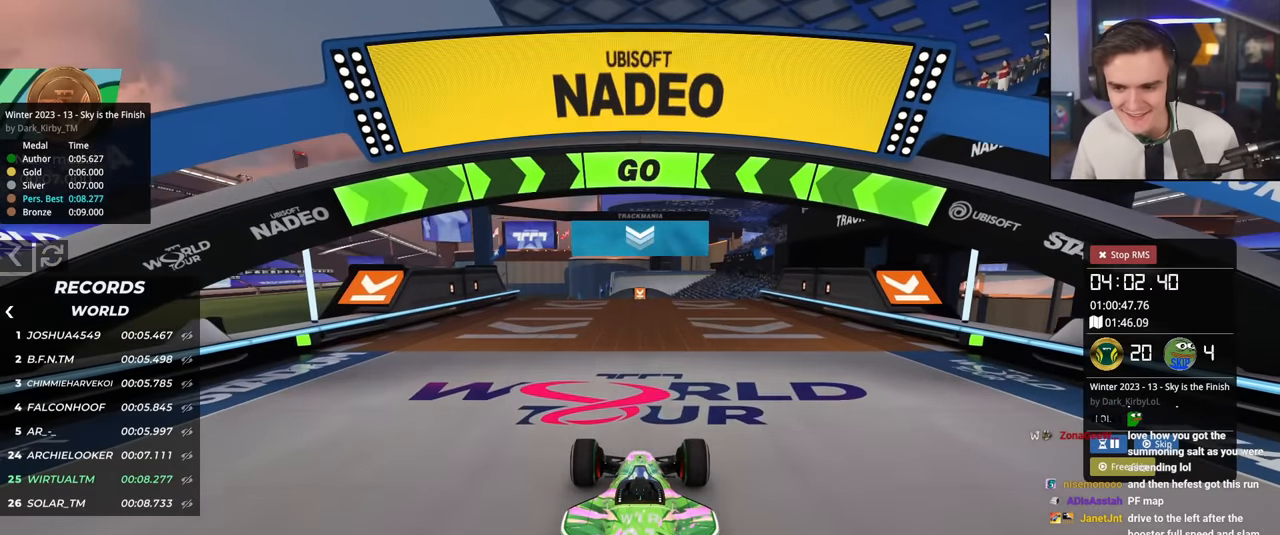
{"keys": ["up"], "events": []}
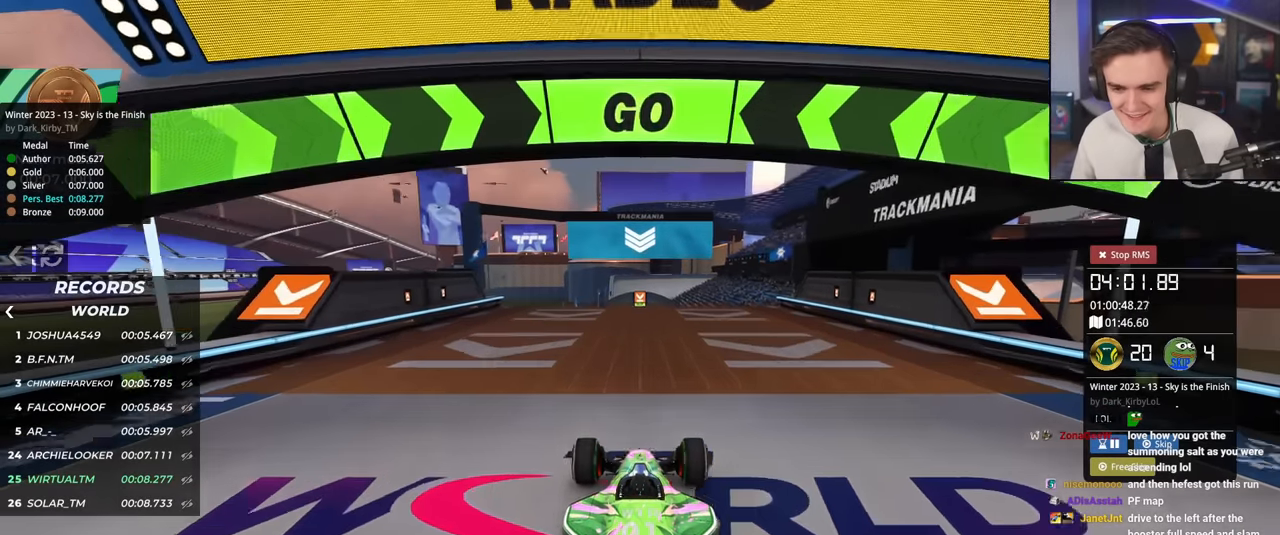
{"keys": ["up"], "events": [[184, "left", "down"], [384, "left", "up"]]}